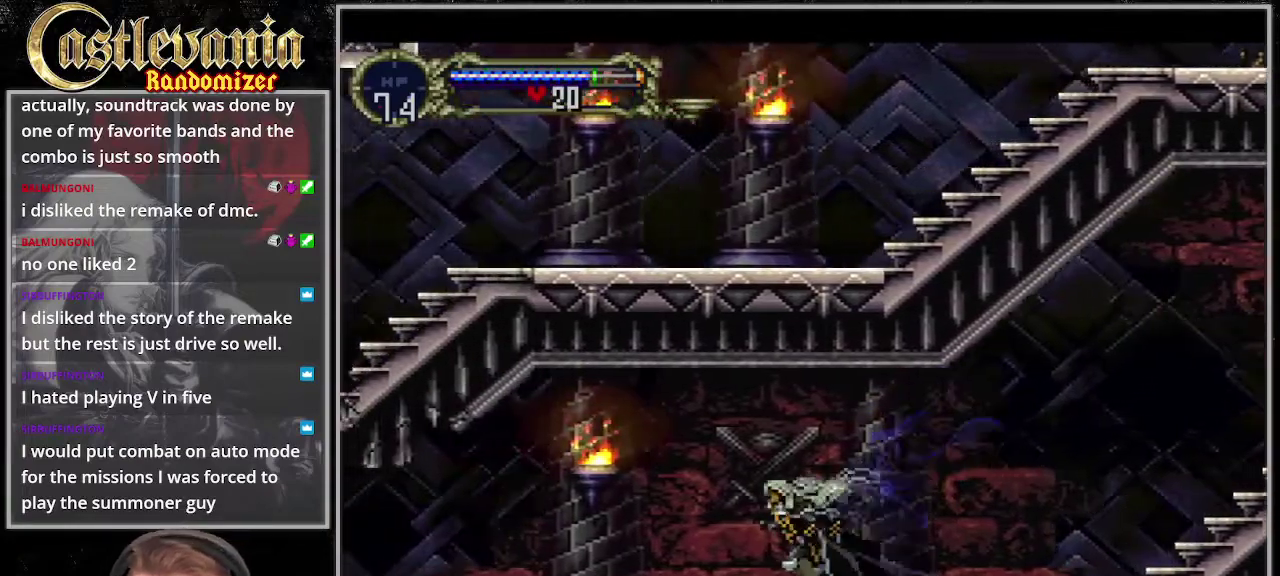
Gameplay with a controller (PlayStation layout); each line is a JSON object with the inputs held at the frame after it. "events" lists button and stick changes between this image and that frame as [ms after this image, input, new state], when the widget could be followed in between. Not read: CROSS DPAD_DOWN DPAD_UP L3 R3 SQUARE TRIANGLE.
{"buttons": ["DPAD_LEFT"], "events": []}
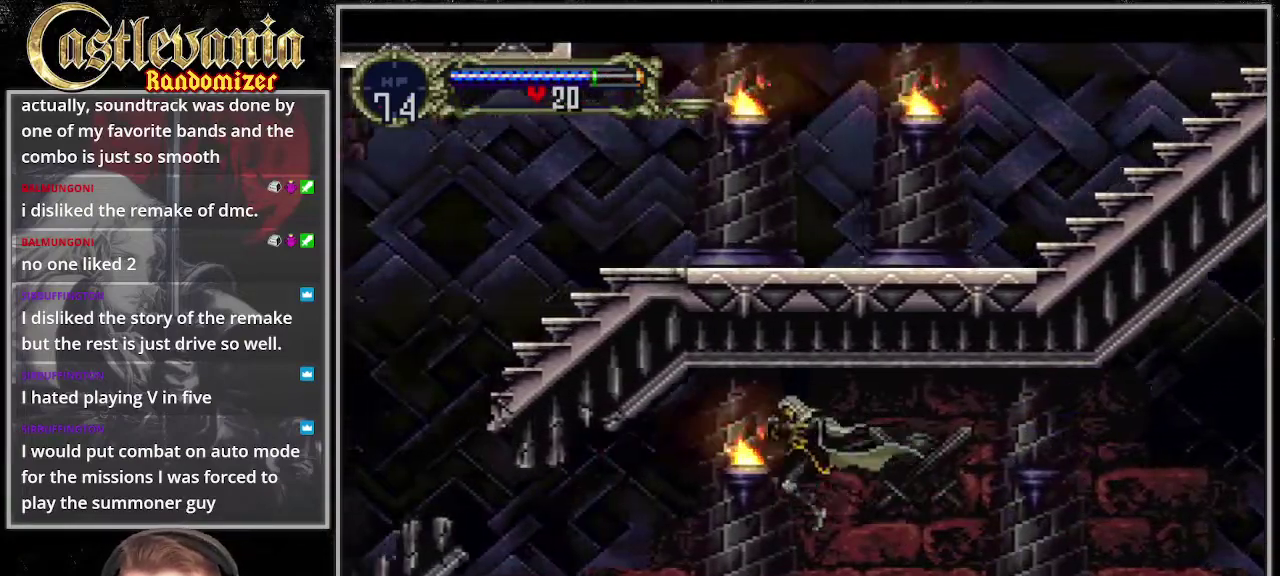
{"buttons": ["DPAD_LEFT"], "events": []}
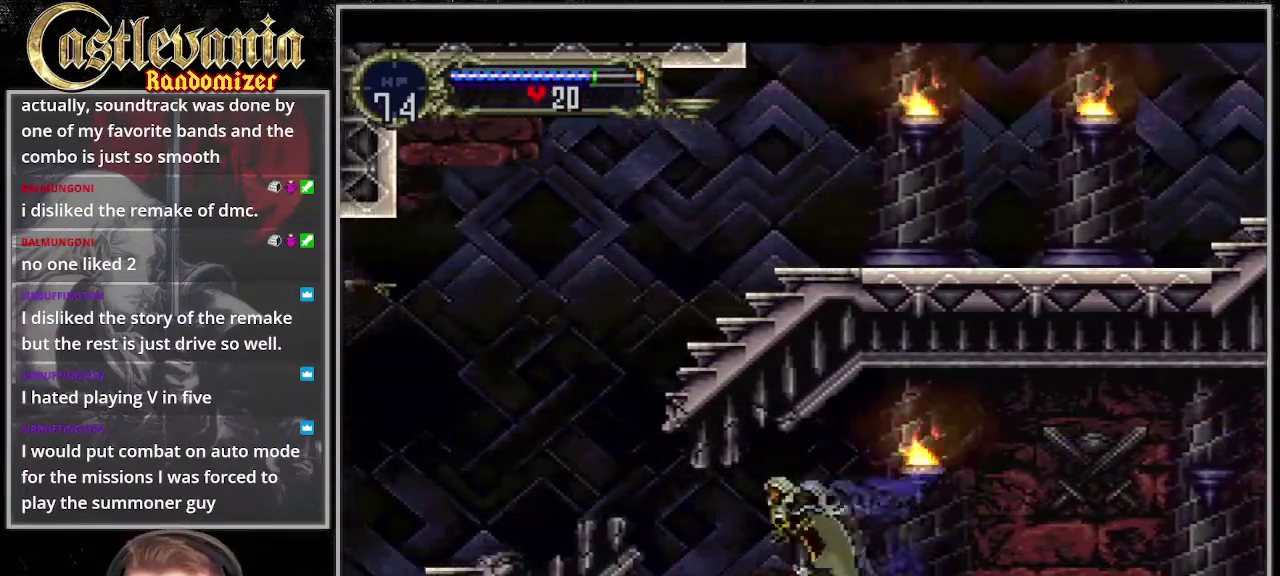
{"buttons": ["DPAD_LEFT"], "events": []}
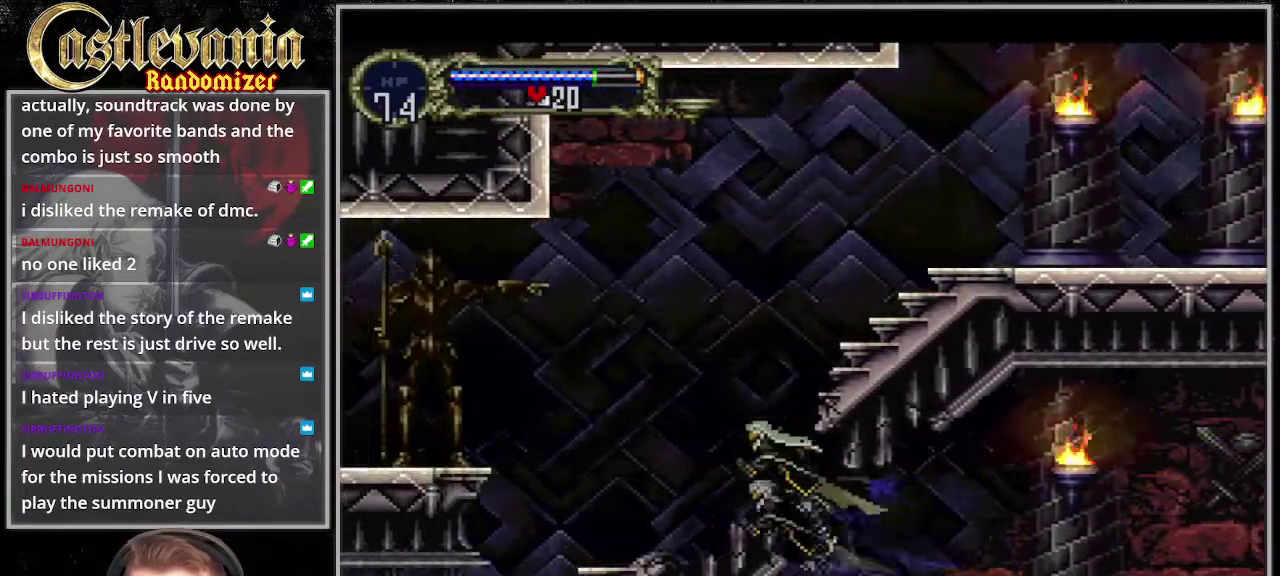
{"buttons": ["DPAD_LEFT"], "events": []}
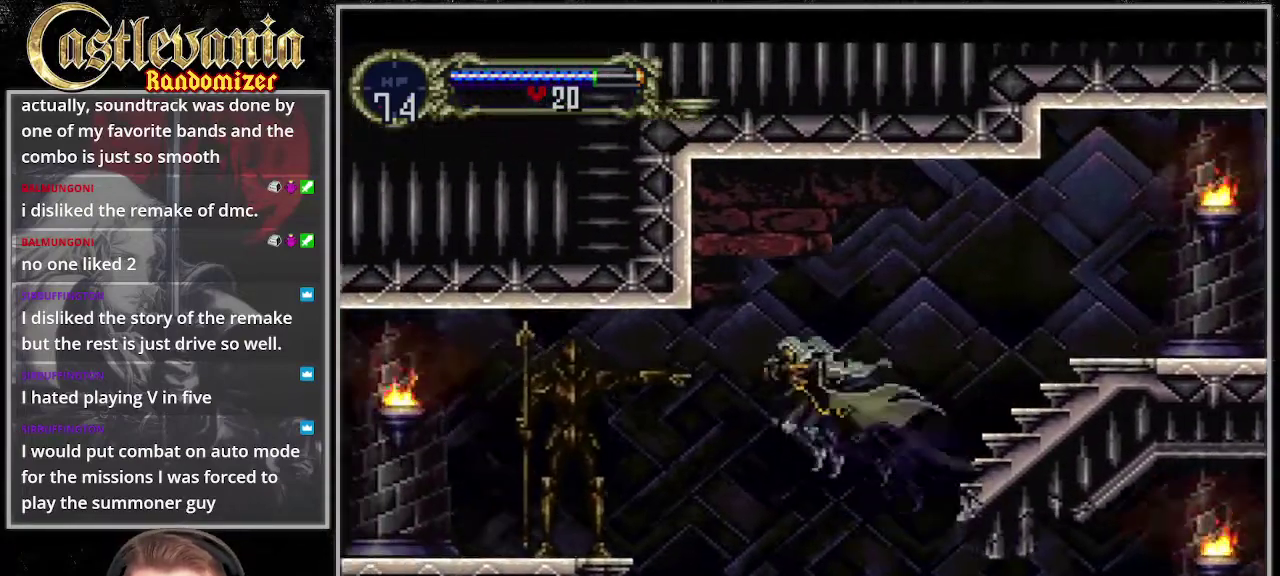
{"buttons": ["DPAD_LEFT"], "events": []}
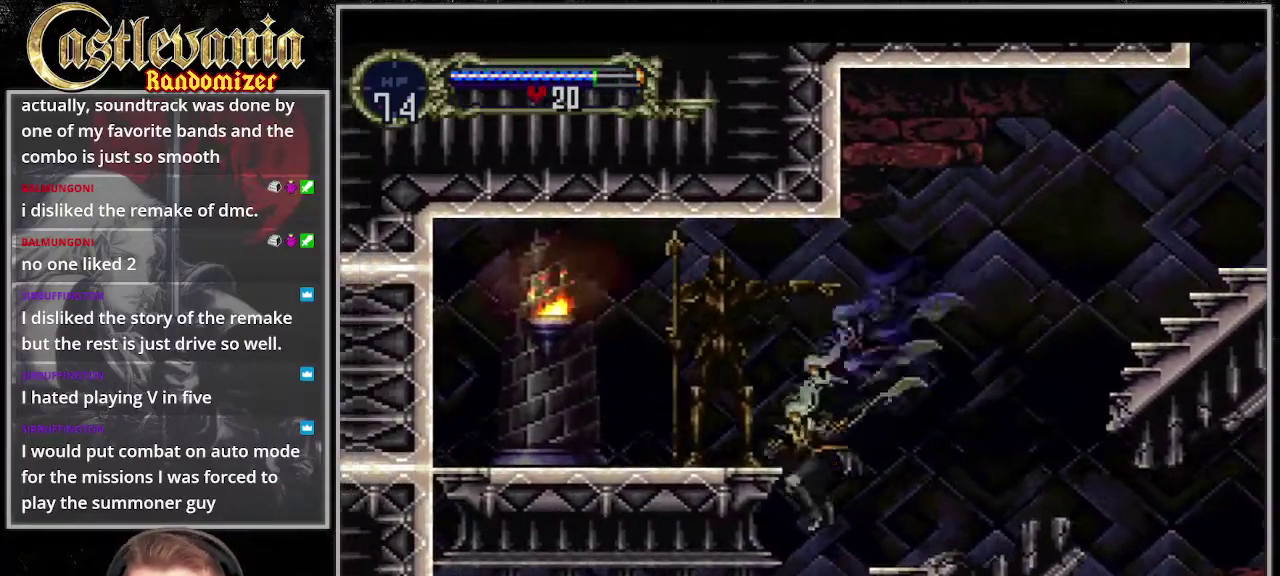
{"buttons": ["DPAD_LEFT"], "events": []}
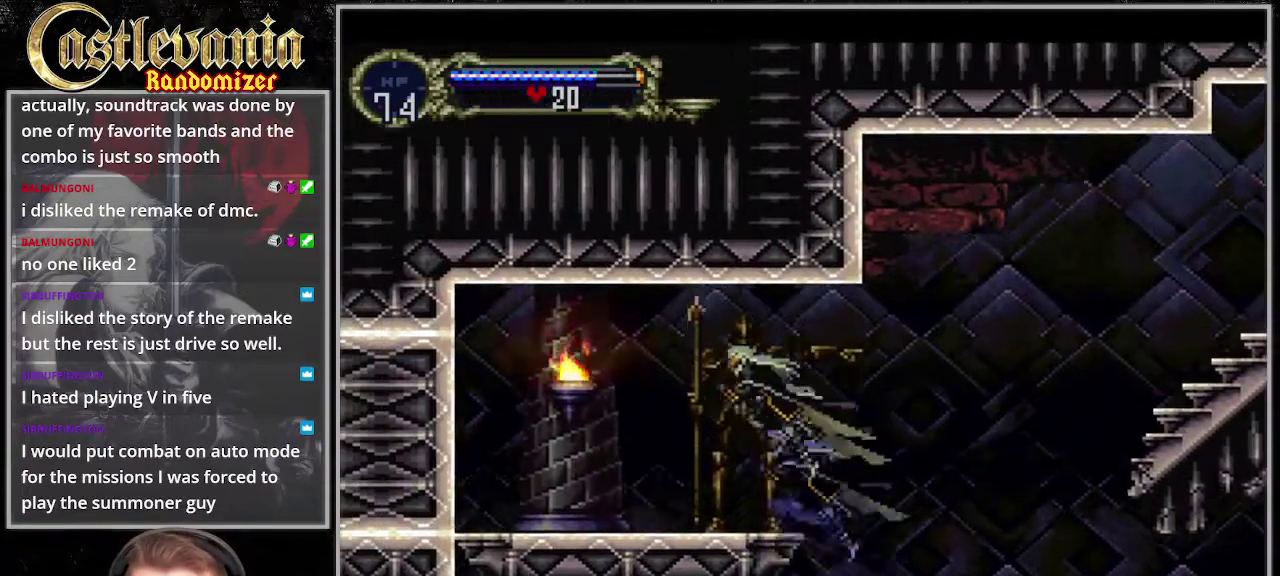
{"buttons": ["DPAD_LEFT"], "events": []}
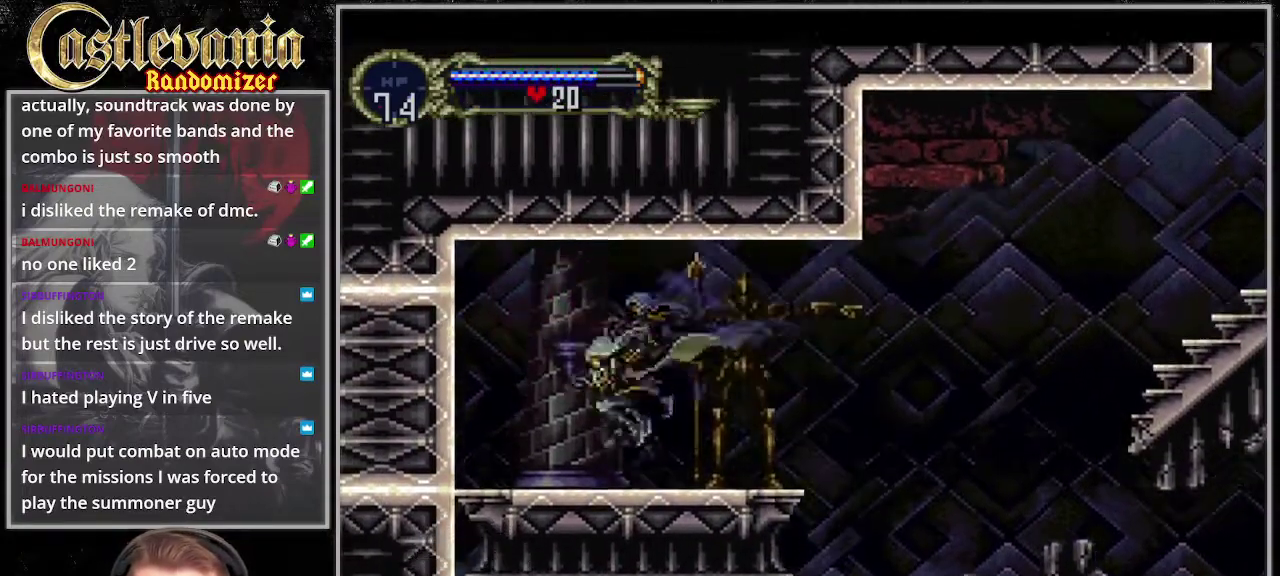
{"buttons": ["DPAD_LEFT"], "events": []}
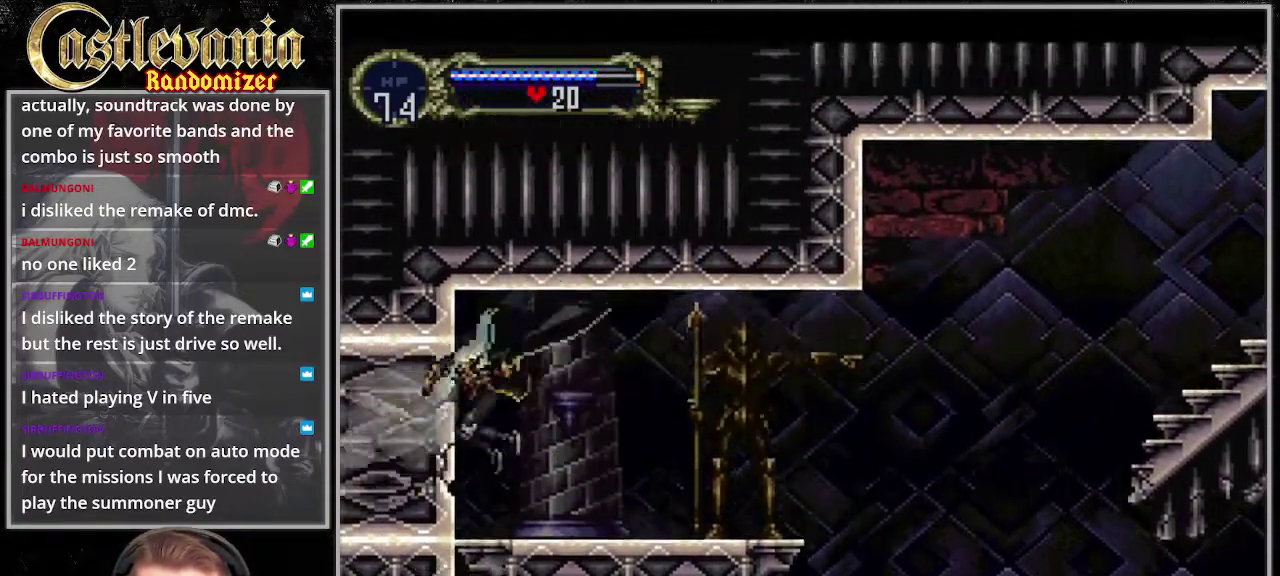
{"buttons": ["DPAD_LEFT"], "events": []}
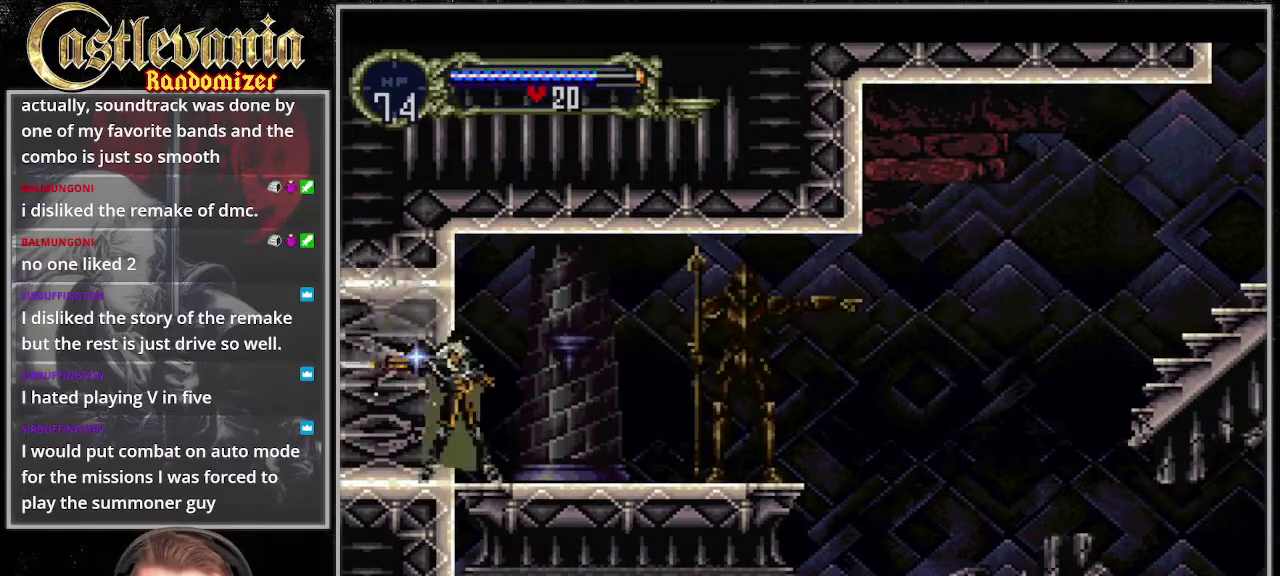
{"buttons": ["DPAD_LEFT"], "events": []}
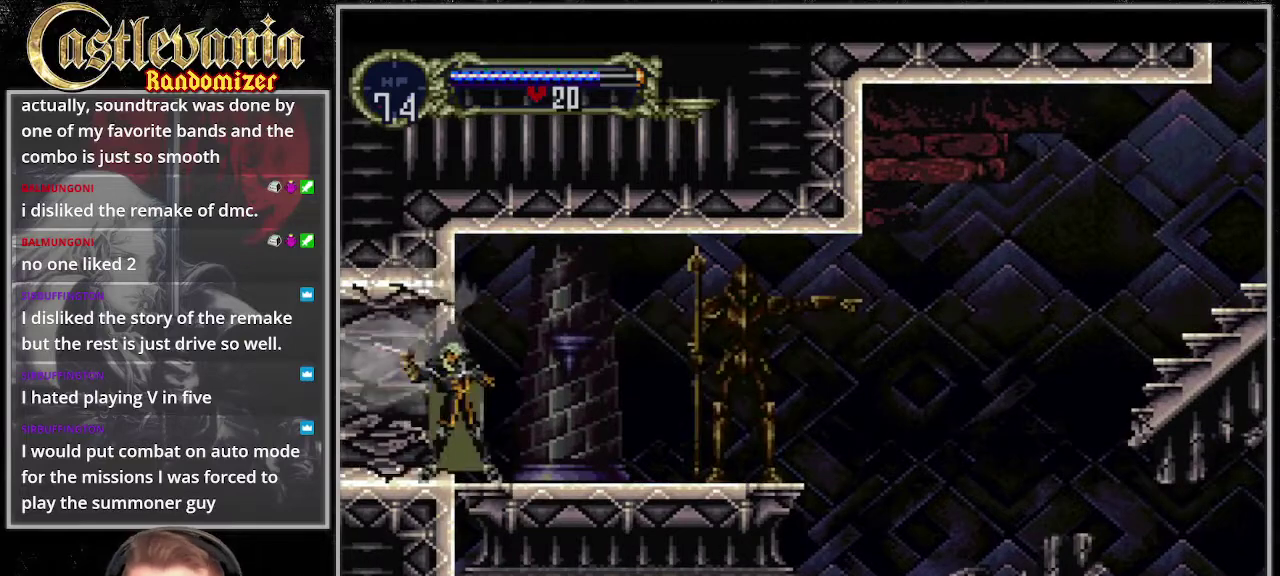
{"buttons": ["DPAD_LEFT"], "events": []}
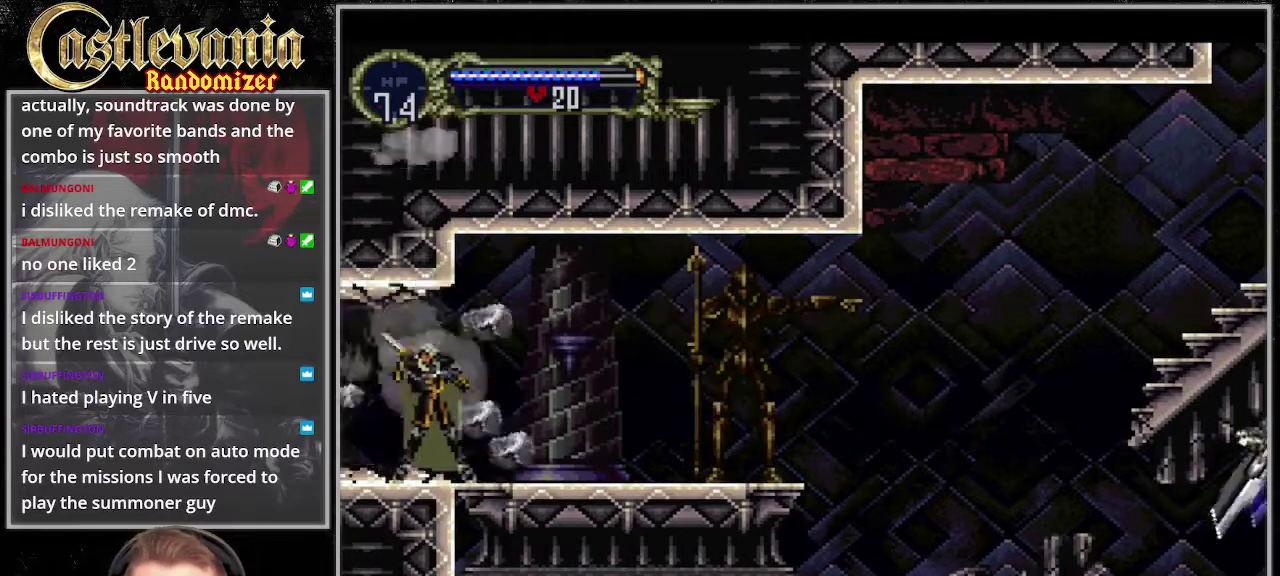
{"buttons": ["DPAD_LEFT"], "events": []}
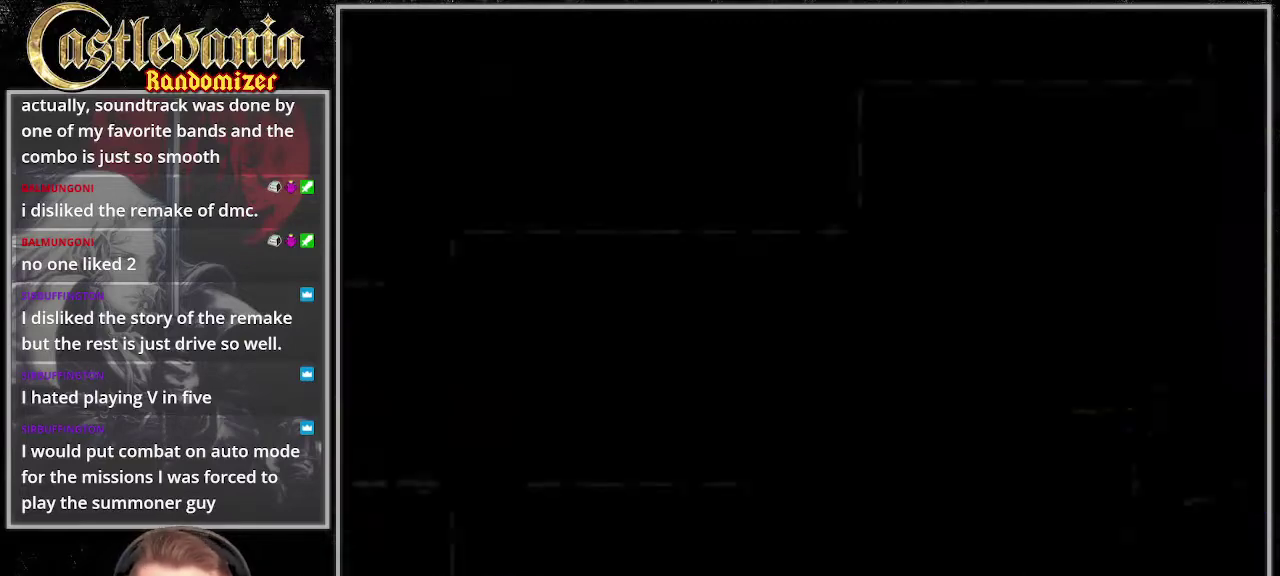
{"buttons": [], "events": [[372, "DPAD_LEFT", "up"]]}
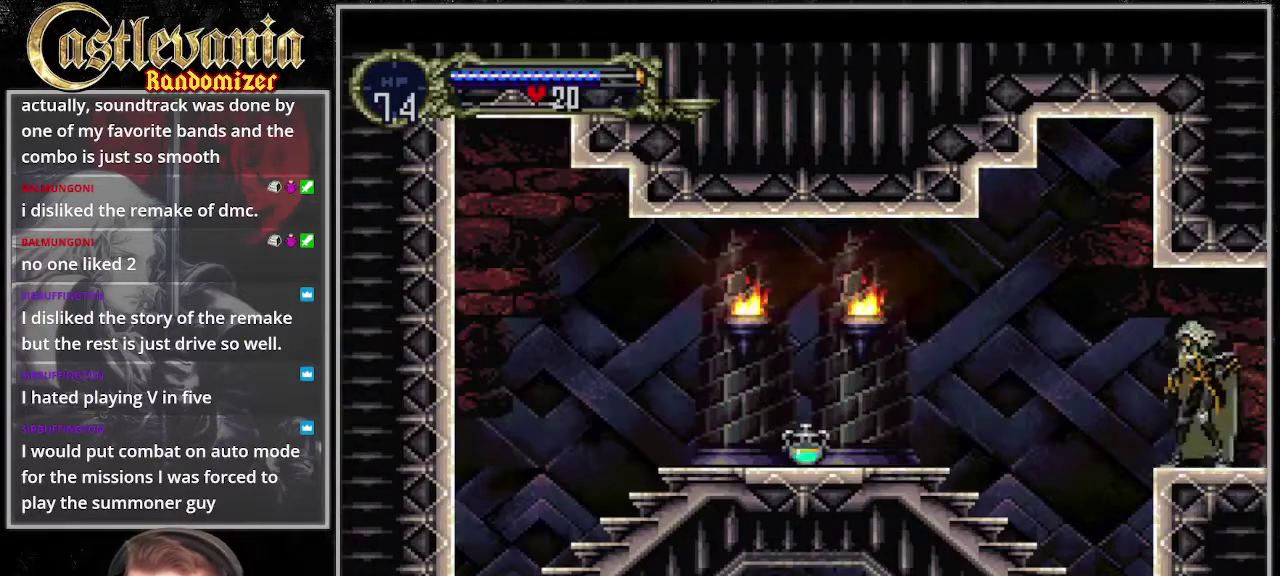
{"buttons": ["DPAD_LEFT"], "events": [[169, "DPAD_LEFT", "down"]]}
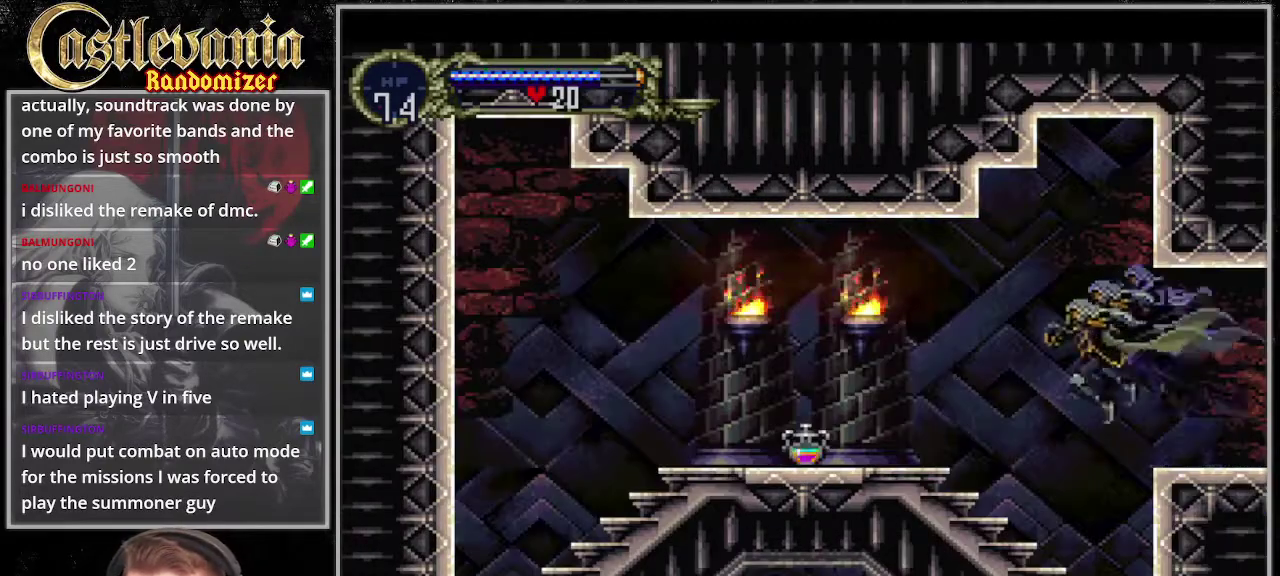
{"buttons": ["DPAD_LEFT"], "events": []}
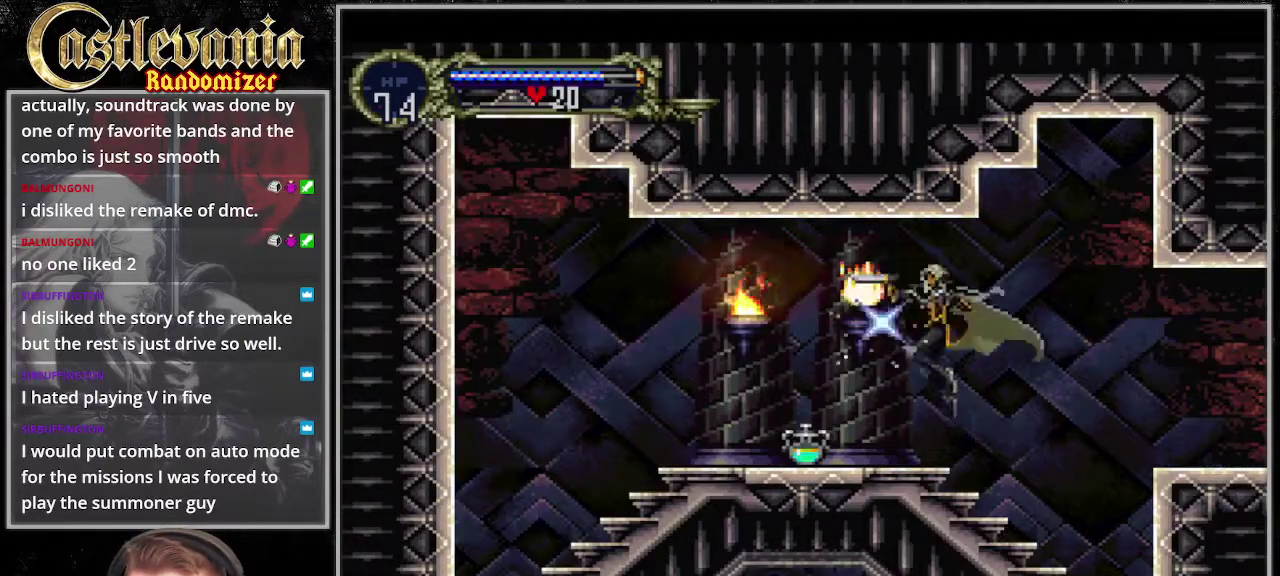
{"buttons": [], "events": [[473, "DPAD_LEFT", "up"]]}
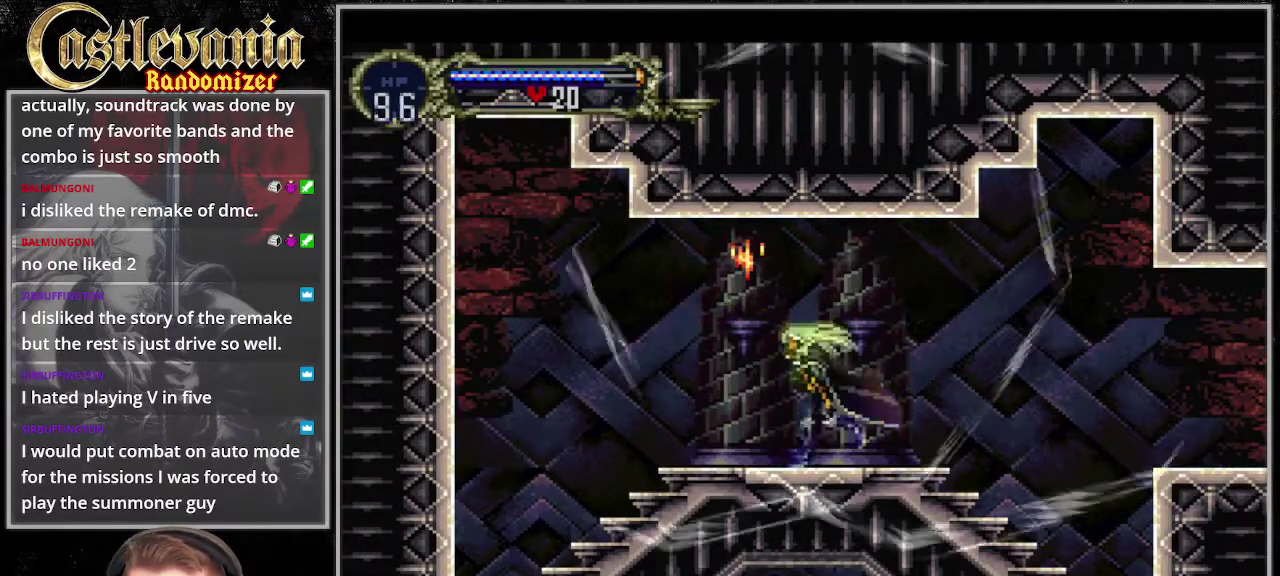
{"buttons": ["DPAD_RIGHT"], "events": [[372, "DPAD_RIGHT", "down"]]}
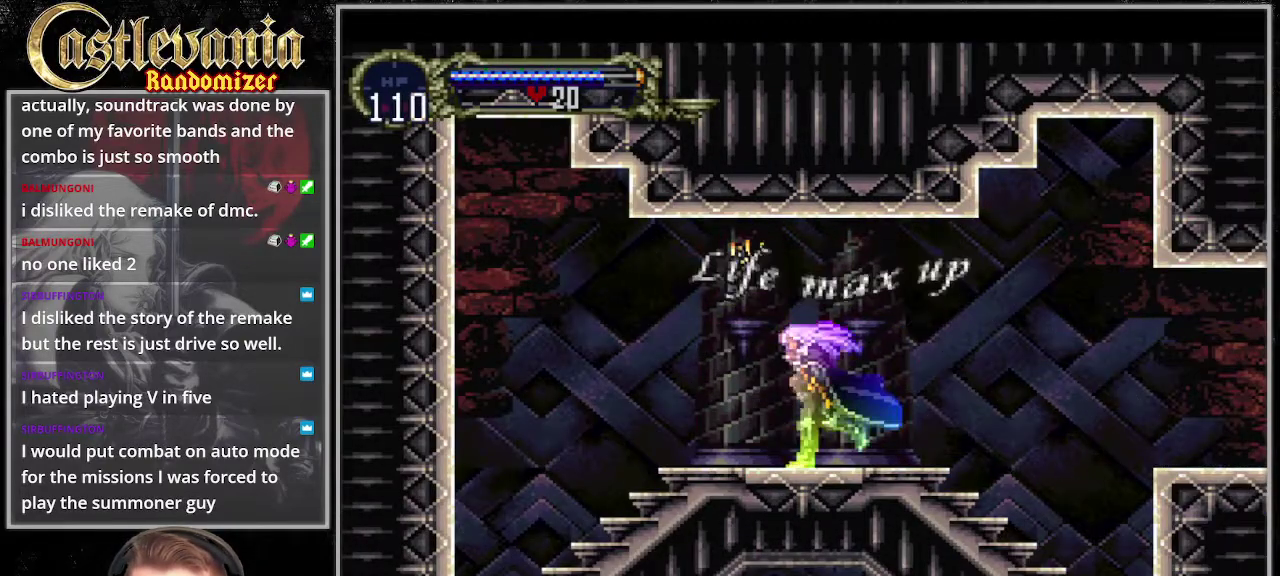
{"buttons": ["DPAD_RIGHT"], "events": []}
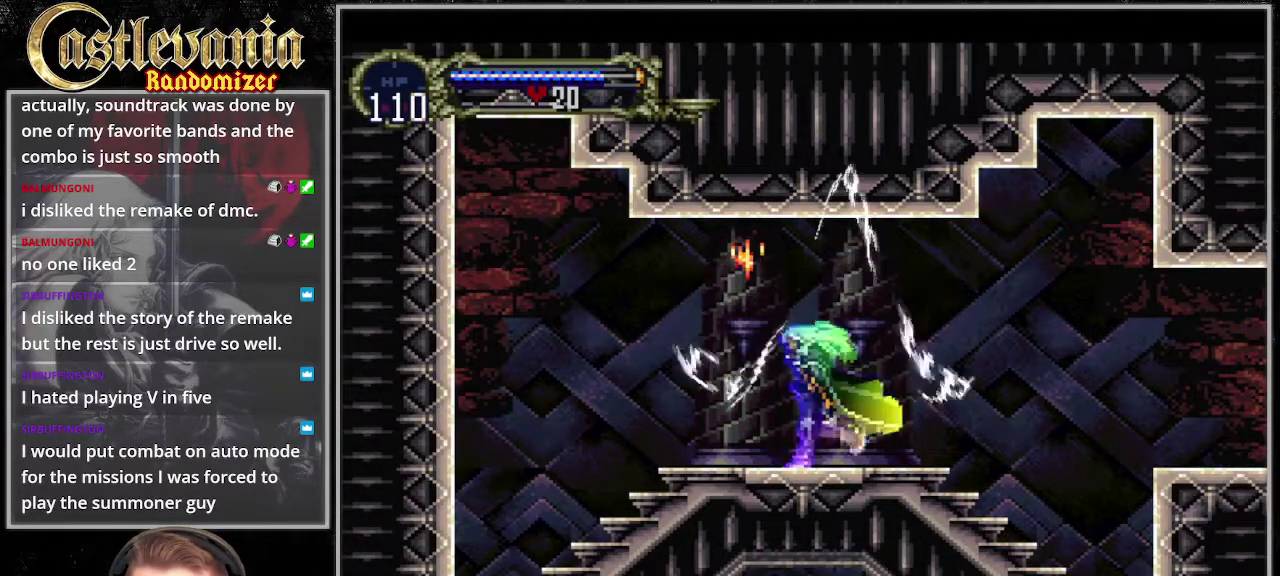
{"buttons": ["DPAD_RIGHT"], "events": []}
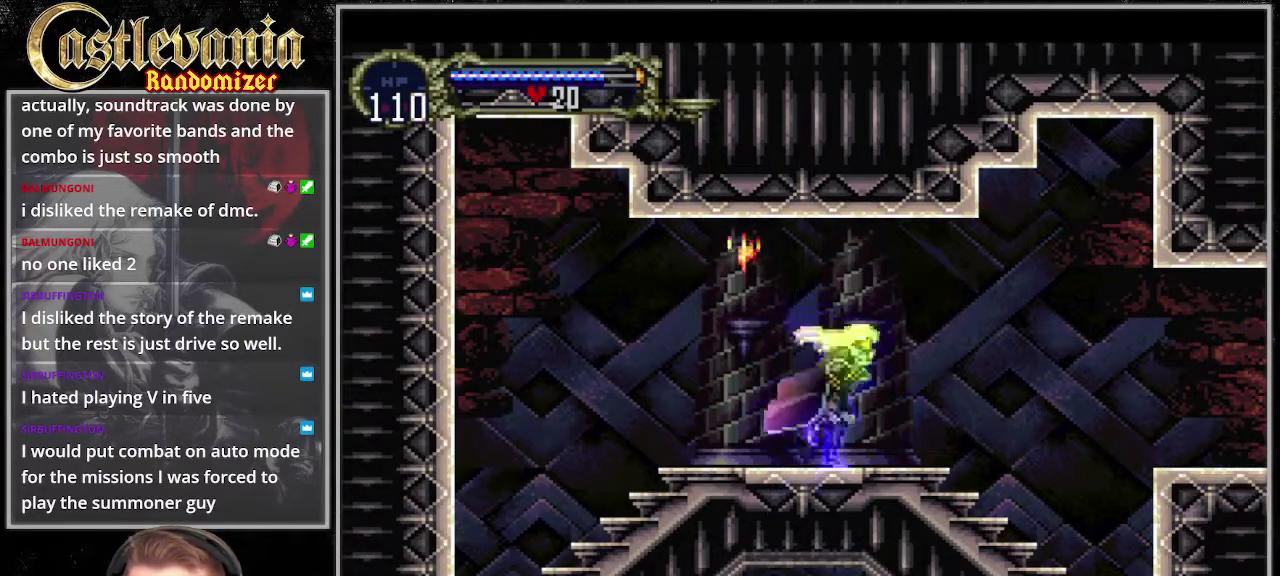
{"buttons": ["DPAD_RIGHT"], "events": []}
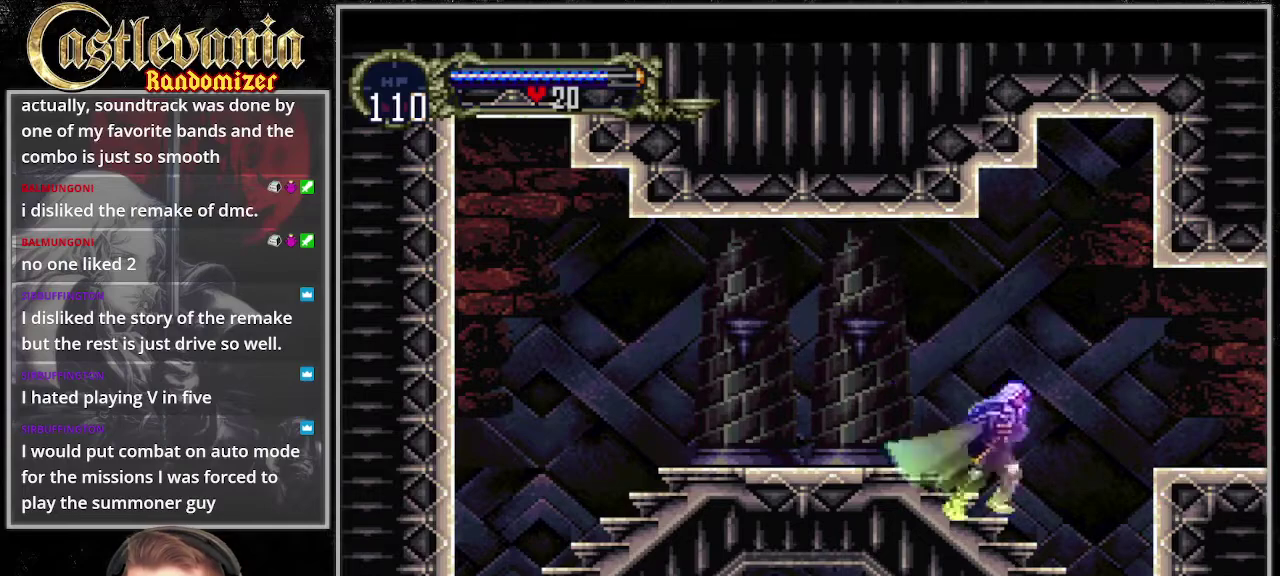
{"buttons": ["DPAD_RIGHT"], "events": []}
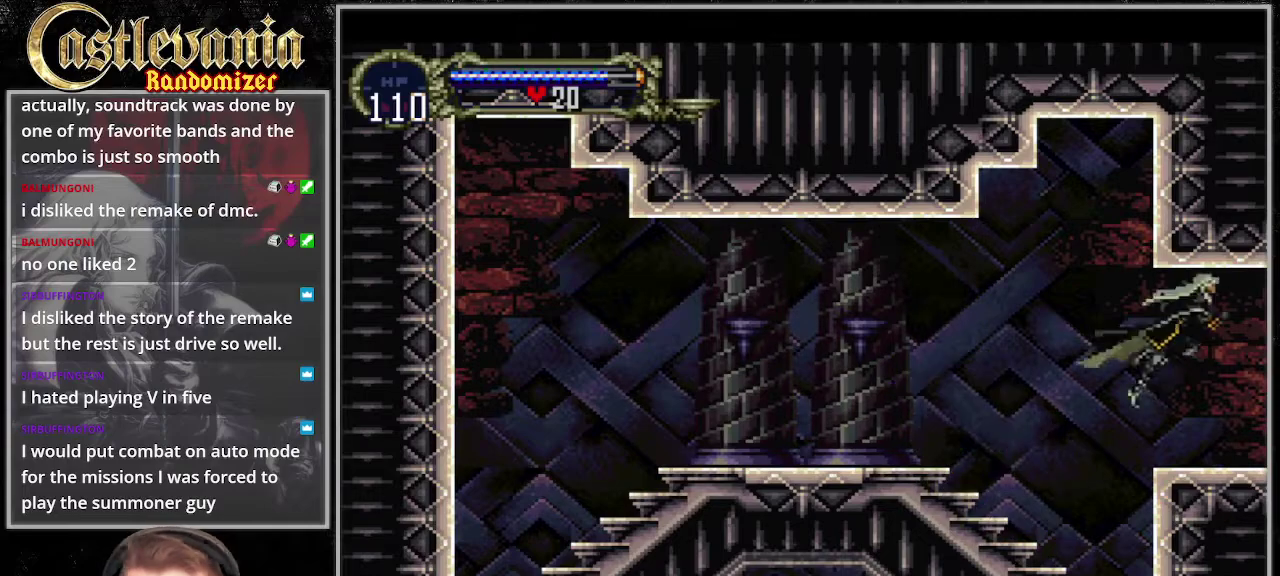
{"buttons": ["DPAD_RIGHT"], "events": []}
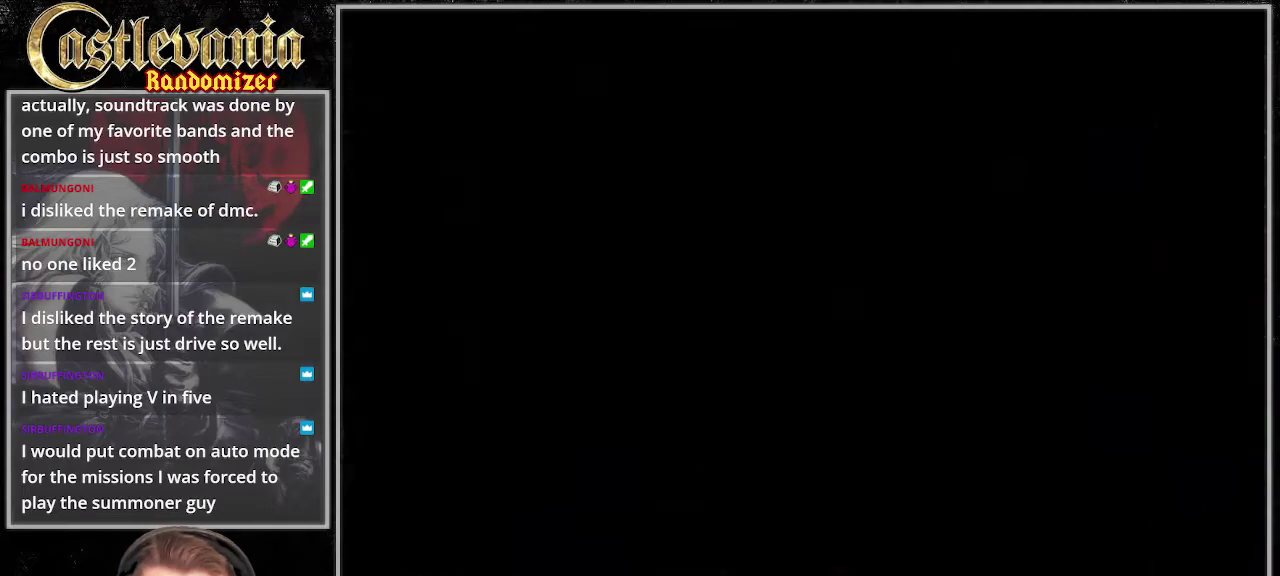
{"buttons": ["DPAD_RIGHT"], "events": []}
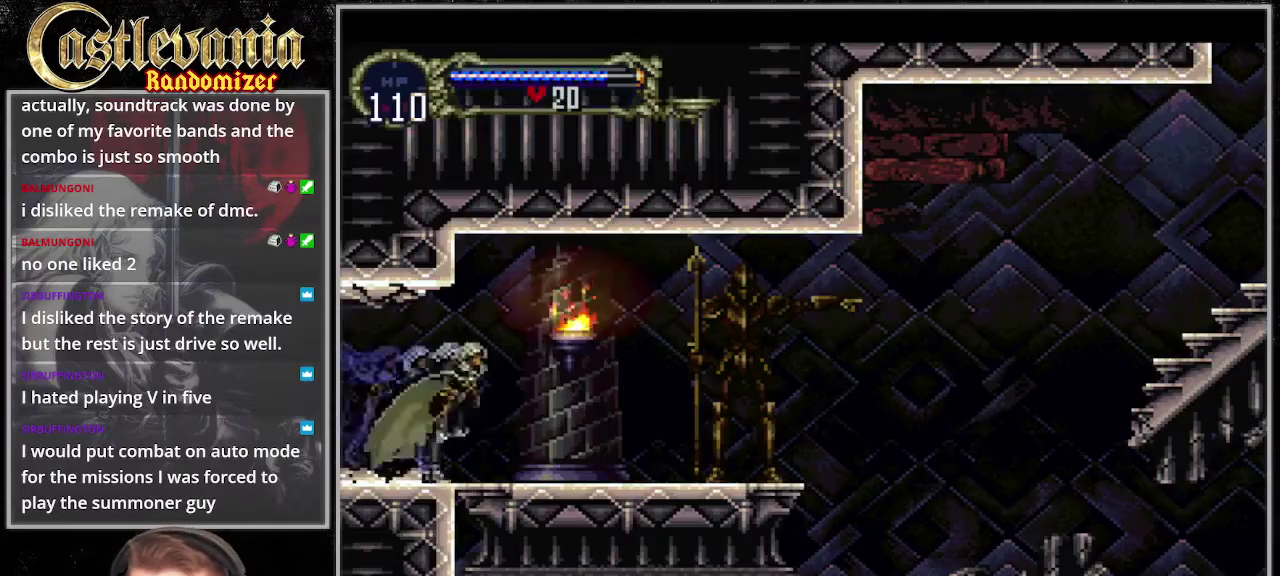
{"buttons": ["DPAD_RIGHT"], "events": []}
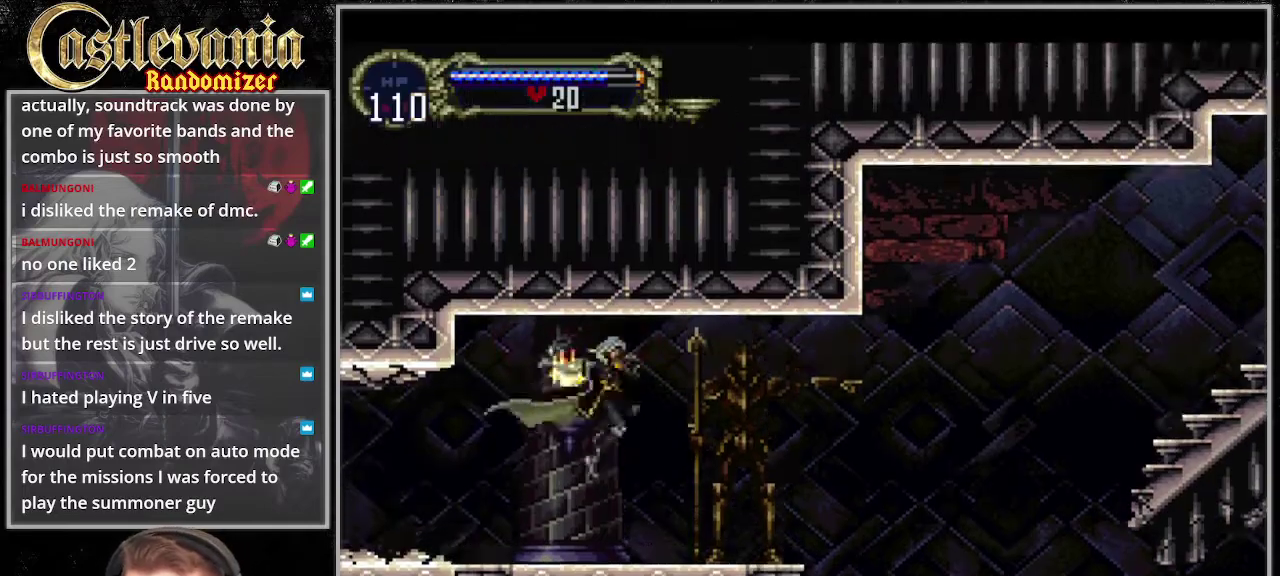
{"buttons": ["DPAD_RIGHT"], "events": []}
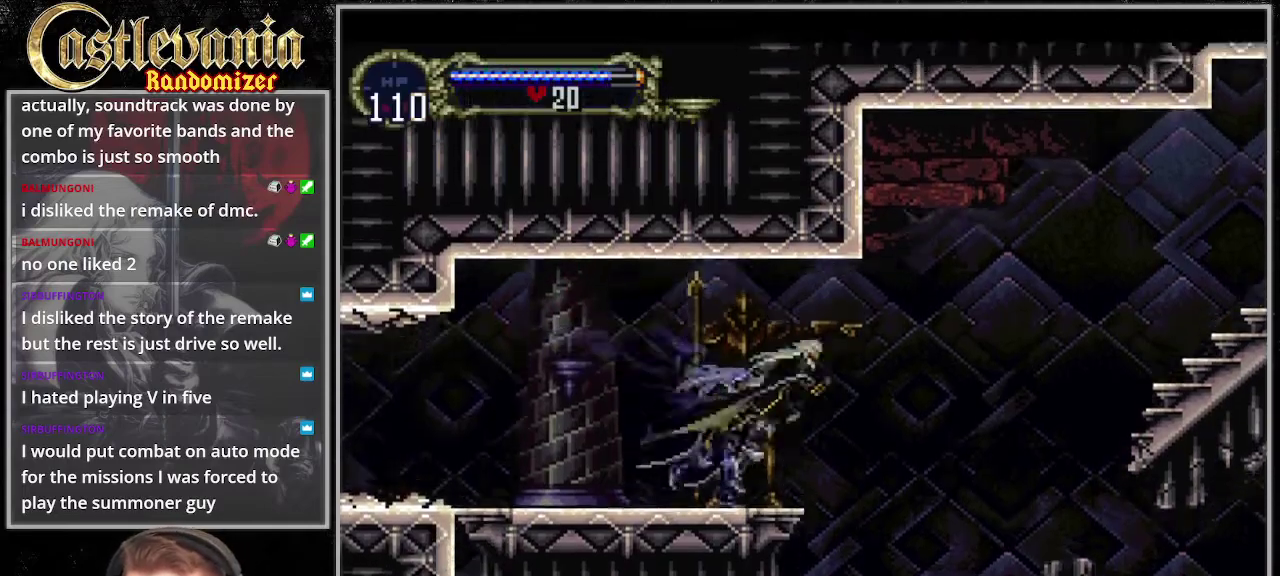
{"buttons": ["DPAD_RIGHT"], "events": []}
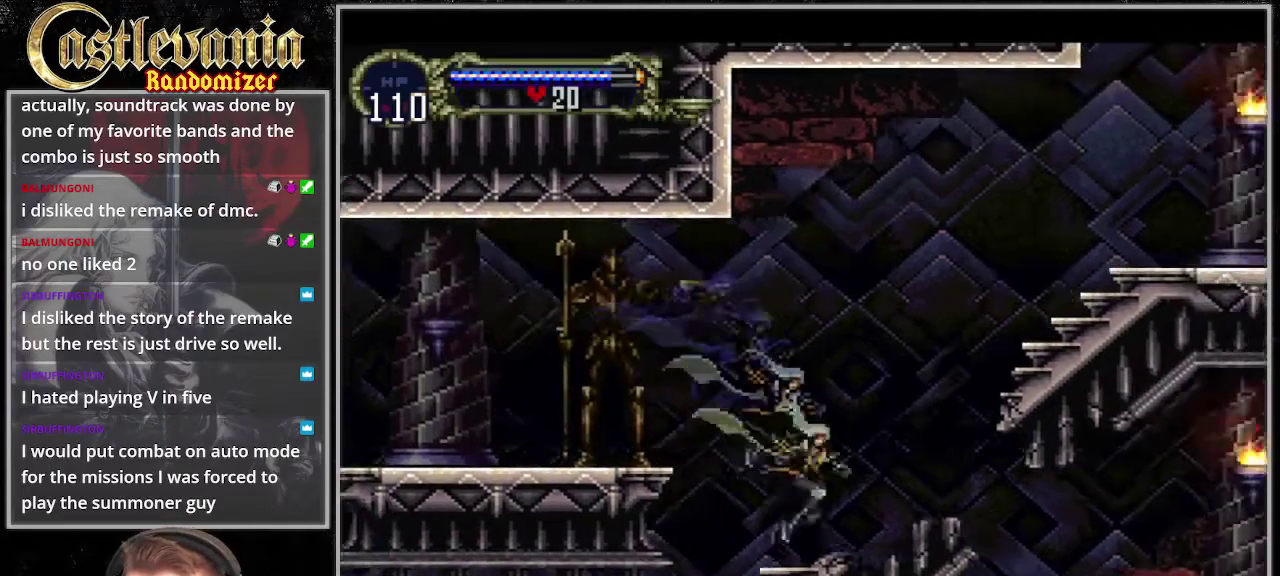
{"buttons": ["DPAD_RIGHT"], "events": []}